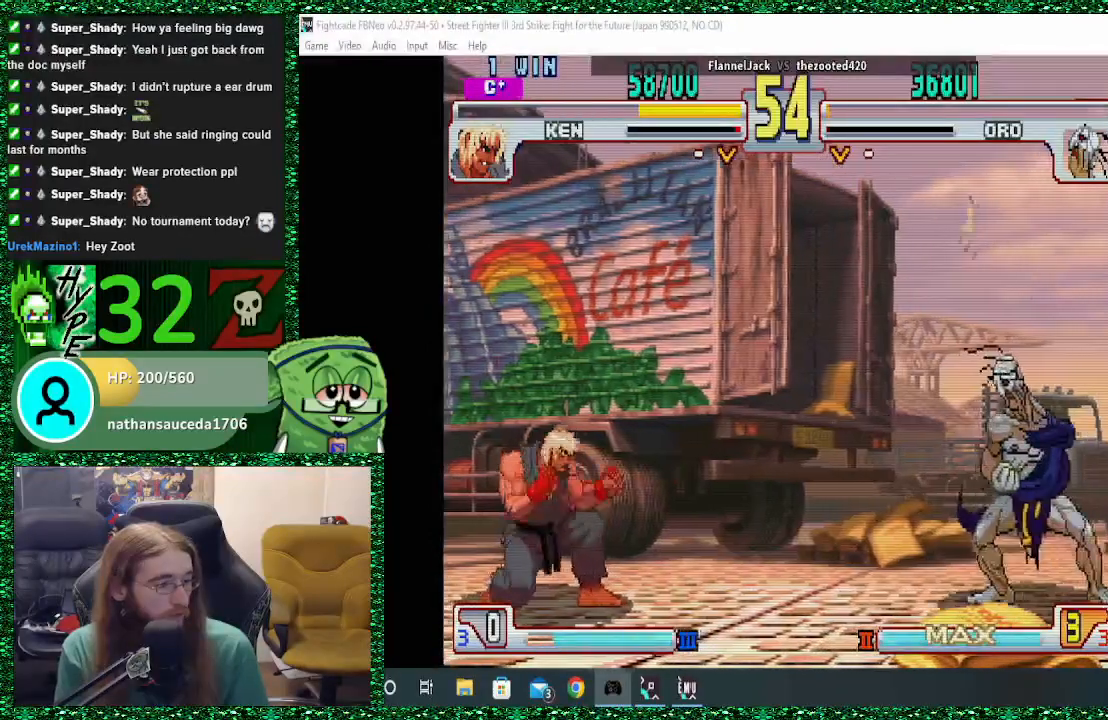
Gameplay with a controller (arcade stick); each line is a JSON object with the inputs held at the frame after it. "events" lists button and stick changes between this image and that frame as [ms after this image, input, new state], when the widget could be followed in between. Not read: L3 R3.
{"buttons": ["TRIANGLE"], "left_stick": "center", "events": [[367, "SQUARE", "down"], [367, "TRIANGLE", "down"], [367, "left_stick", "center"], [500, "SQUARE", "up"]]}
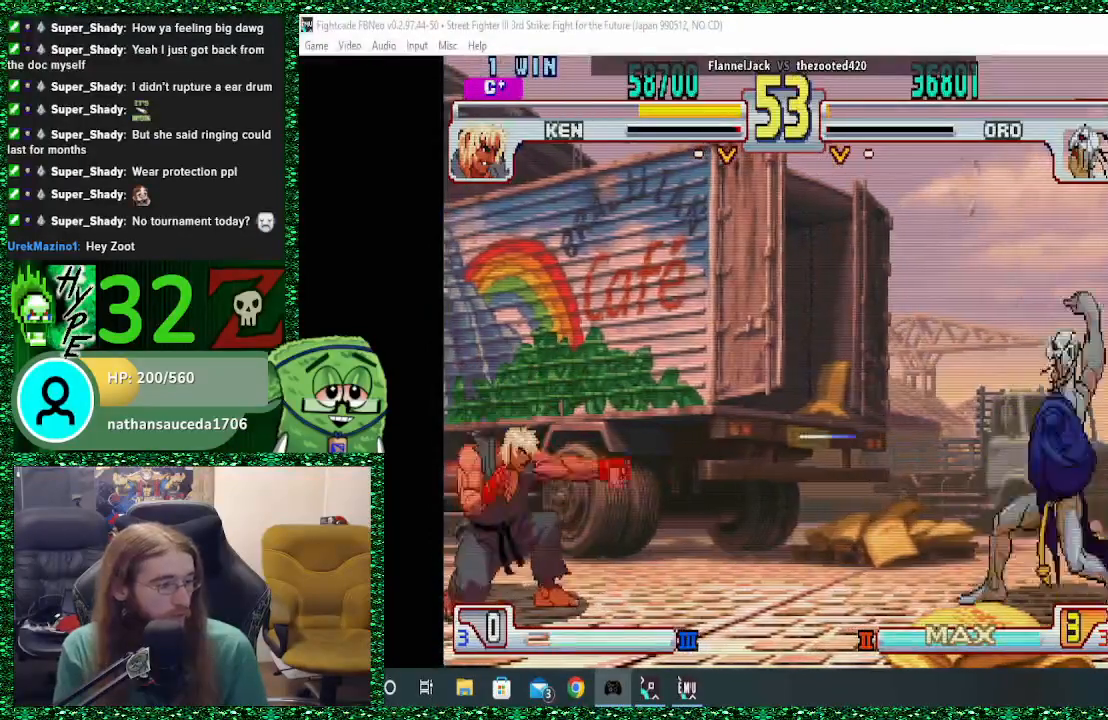
{"buttons": [], "left_stick": "center", "events": [[33, "TRIANGLE", "up"]]}
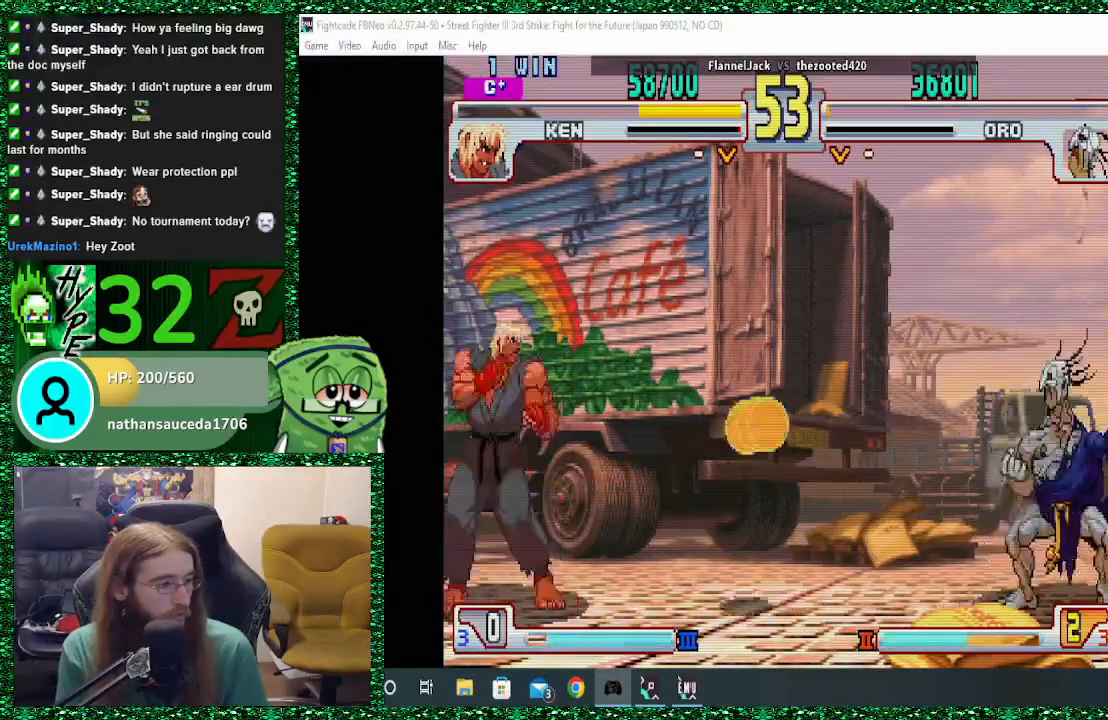
{"buttons": [], "left_stick": "left", "events": [[33, "left_stick", "left"], [100, "left_stick", "center"], [167, "left_stick", "left"], [267, "left_stick", "center"], [367, "left_stick", "left"], [433, "left_stick", "center"], [500, "left_stick", "left"]]}
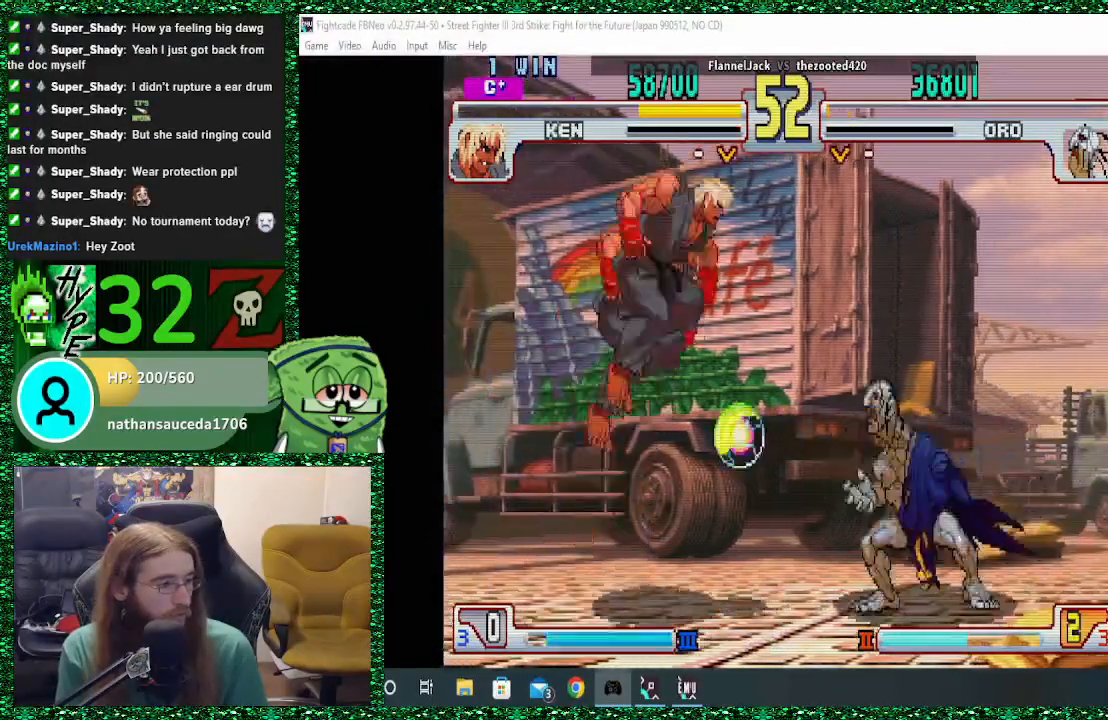
{"buttons": [], "left_stick": "left", "events": [[200, "left_stick", "center"], [300, "left_stick", "left"]]}
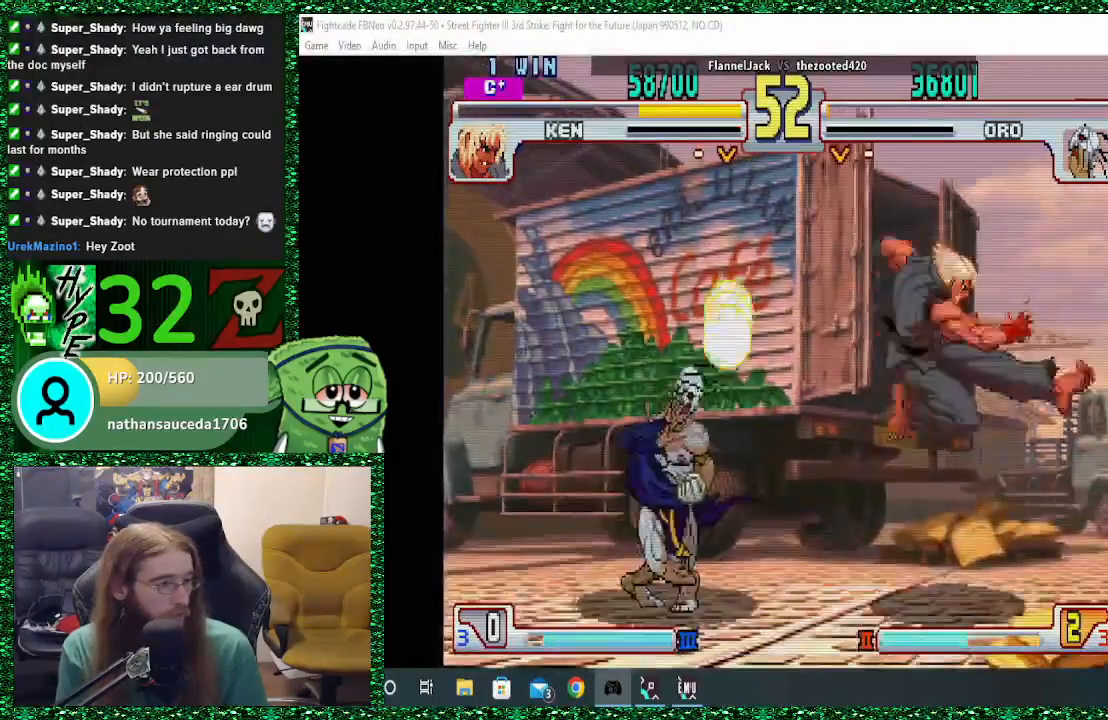
{"buttons": [], "left_stick": "left", "events": []}
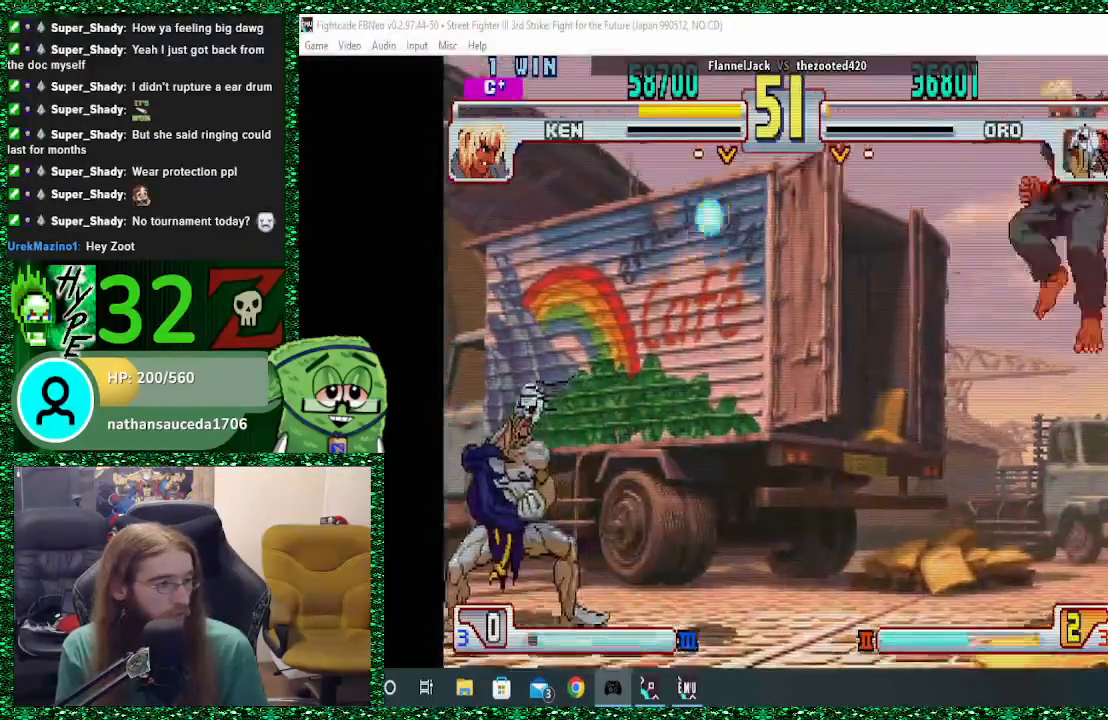
{"buttons": [], "left_stick": "down", "events": [[167, "left_stick", "down"], [300, "left_stick", "right"], [400, "left_stick", "down"]]}
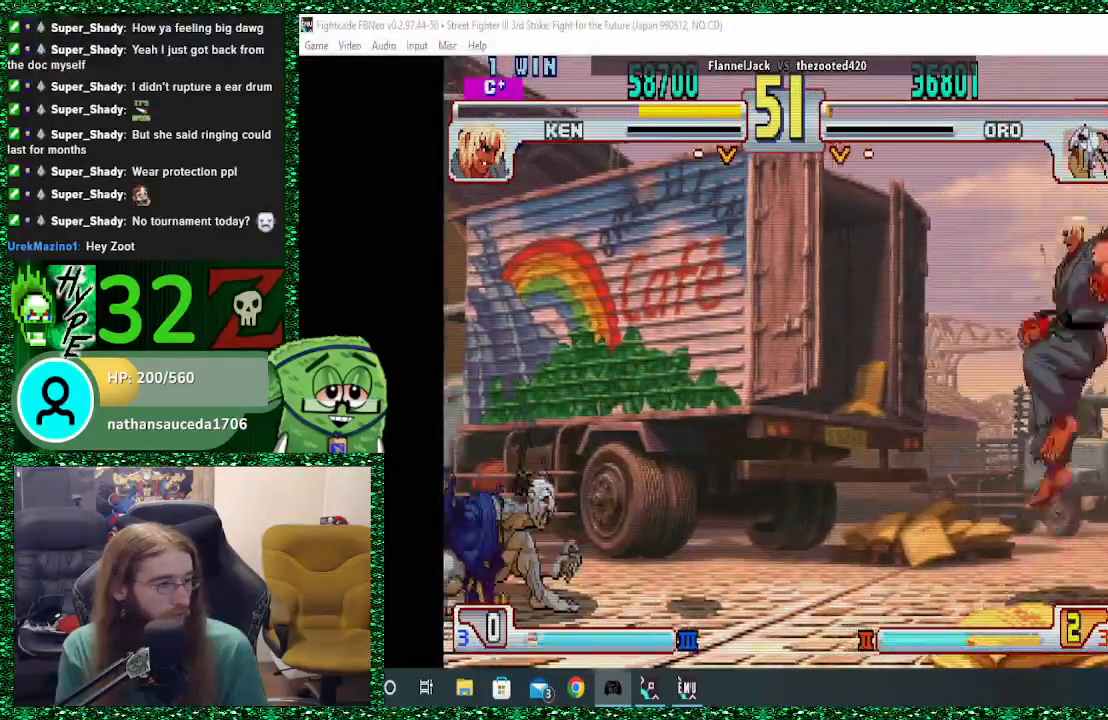
{"buttons": [], "left_stick": "left", "events": [[33, "left_stick", "right"], [100, "SQUARE", "down"], [167, "left_stick", "left"], [233, "SQUARE", "up"]]}
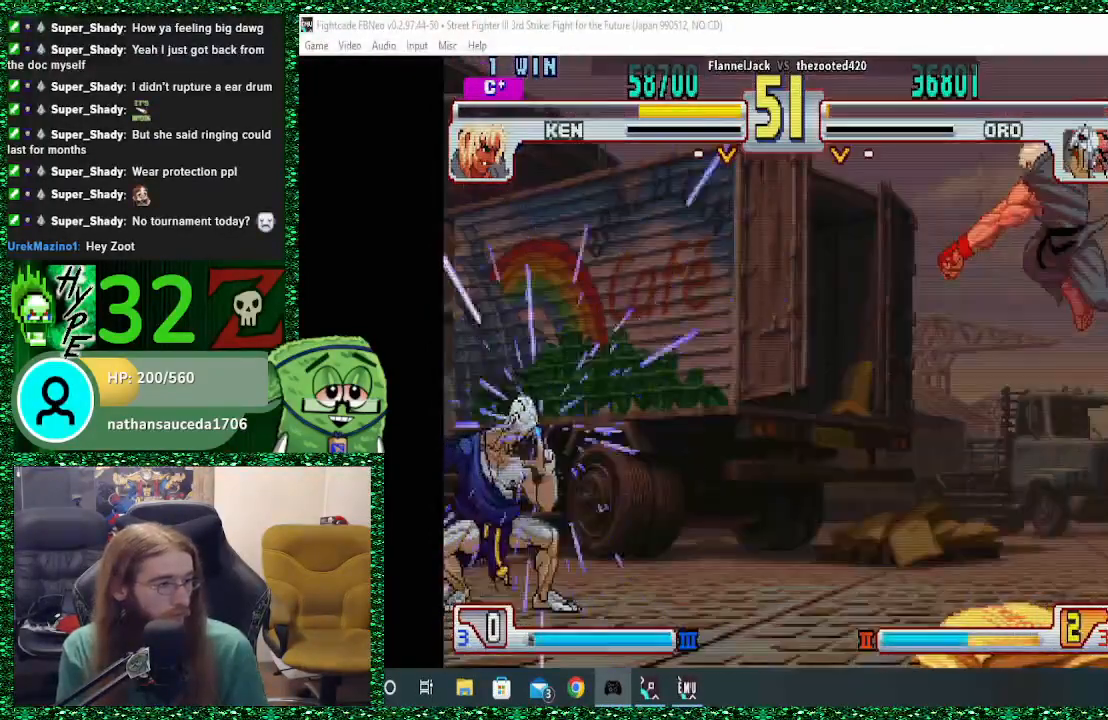
{"buttons": [], "left_stick": "left", "events": []}
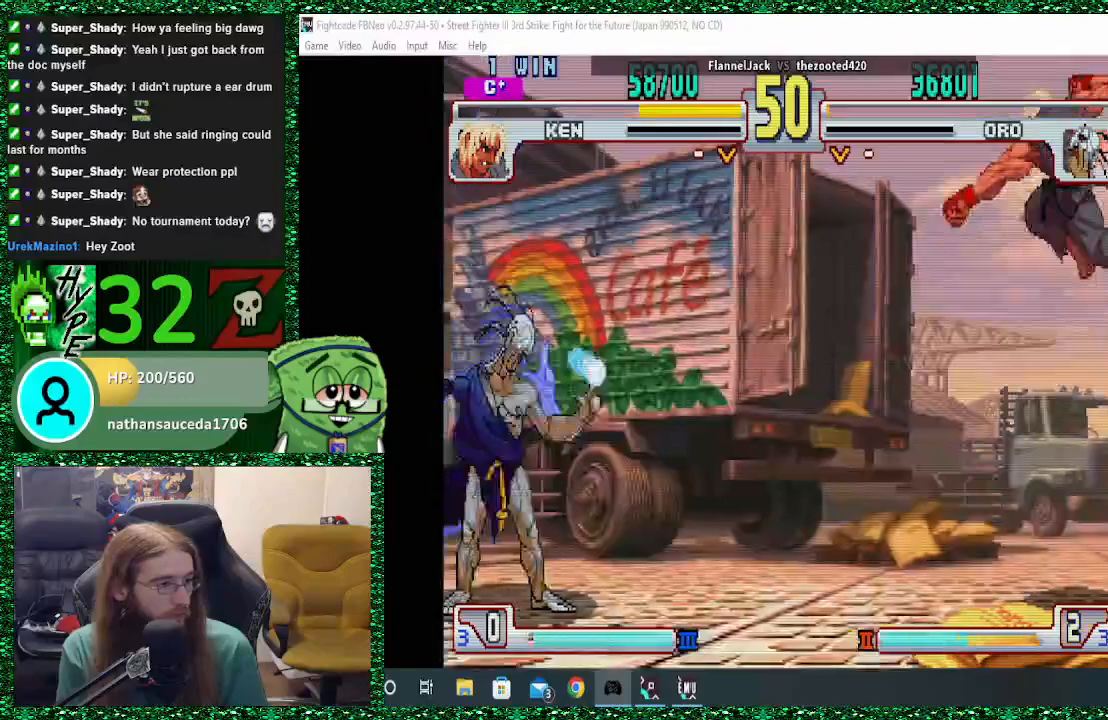
{"buttons": [], "left_stick": "left", "events": []}
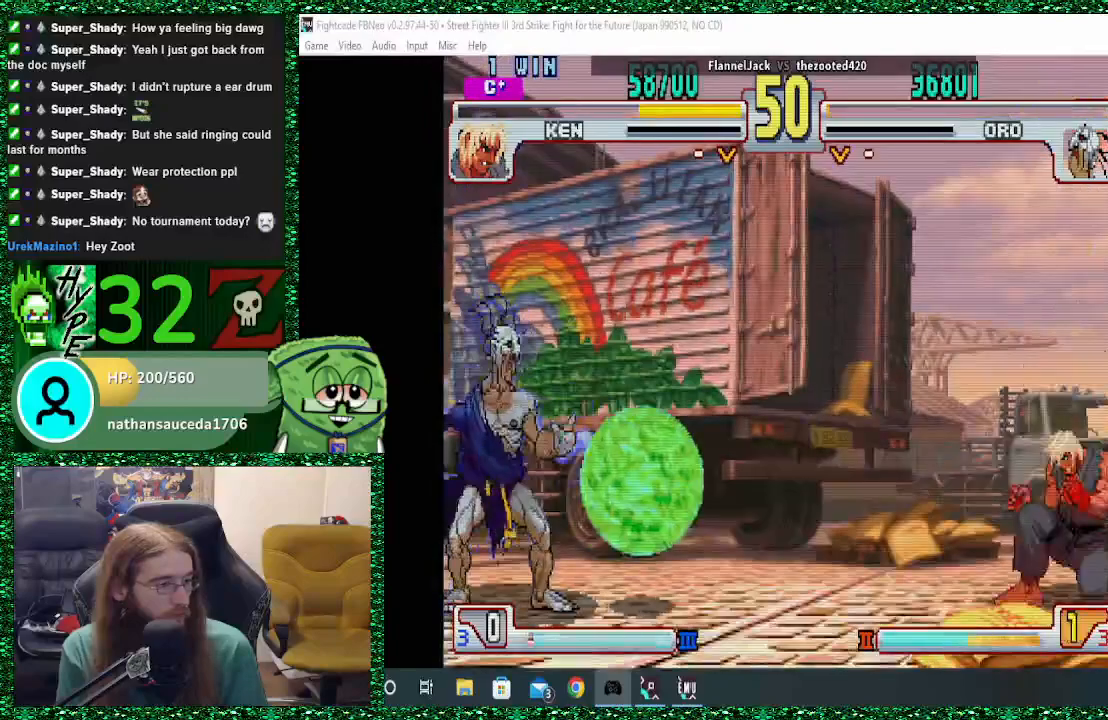
{"buttons": [], "left_stick": "left", "events": []}
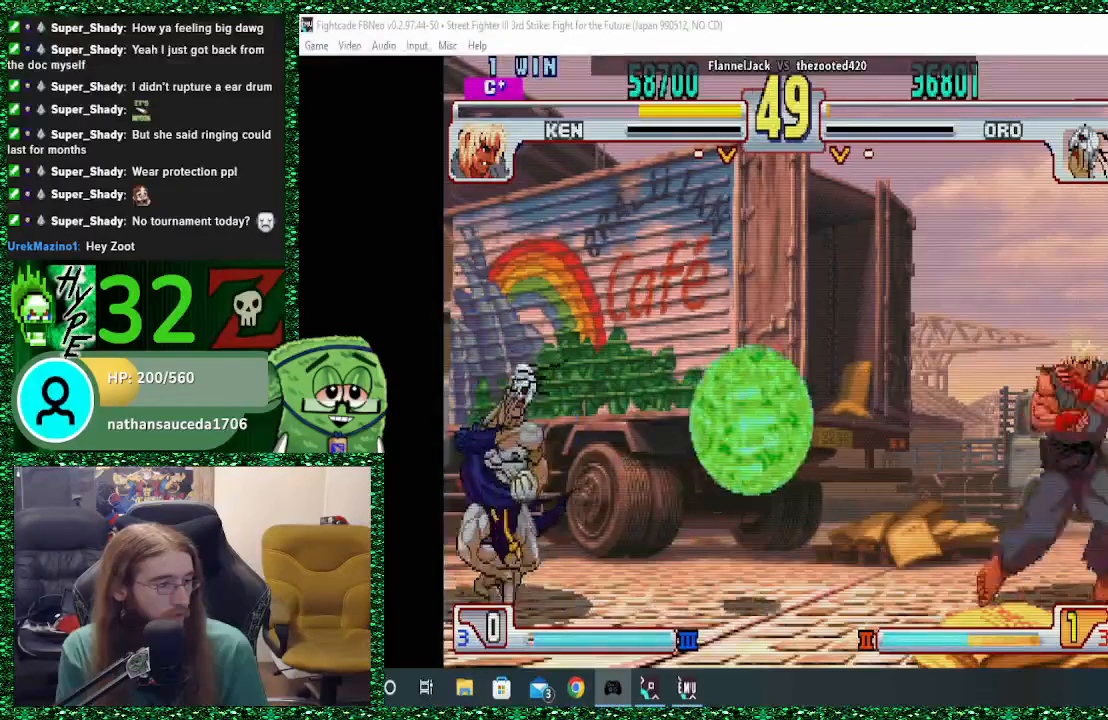
{"buttons": [], "left_stick": "left", "events": [[233, "left_stick", "right"], [300, "SQUARE", "down"], [367, "SQUARE", "up"], [367, "left_stick", "left"]]}
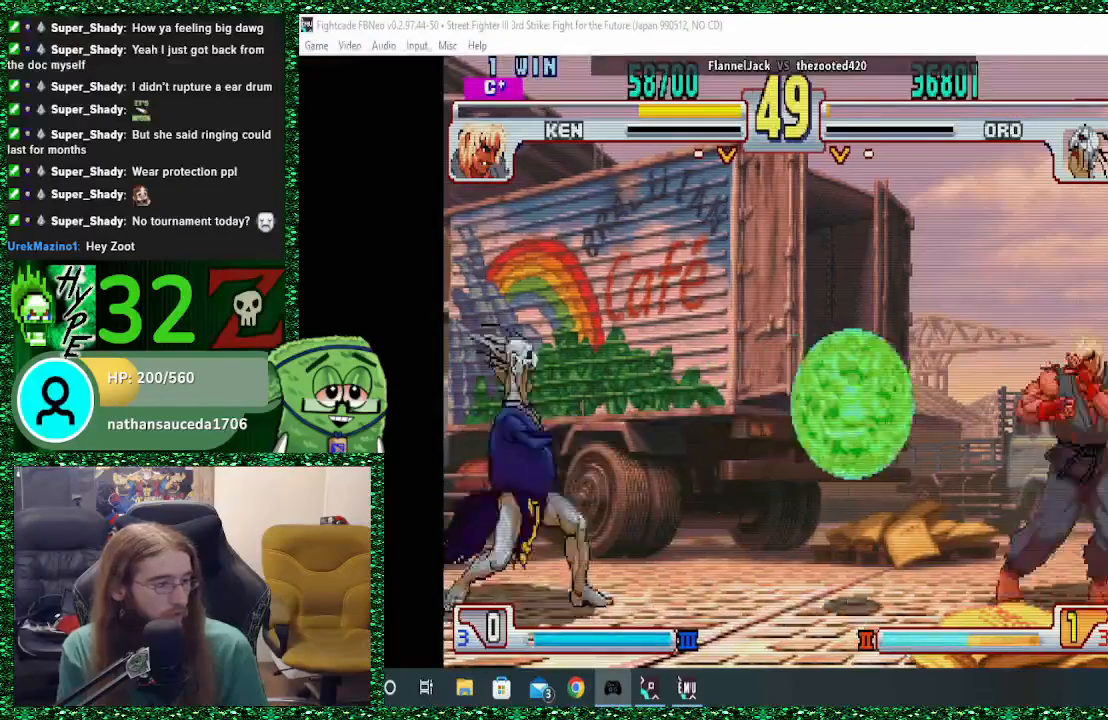
{"buttons": [], "left_stick": "left", "events": []}
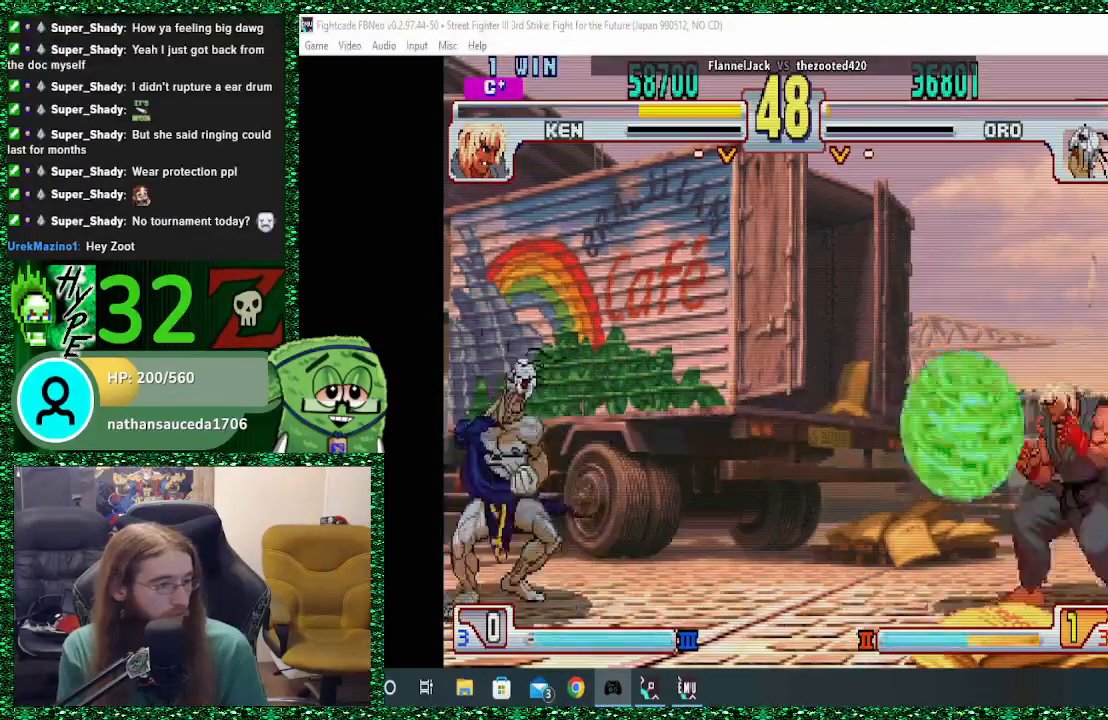
{"buttons": [], "left_stick": "left", "events": []}
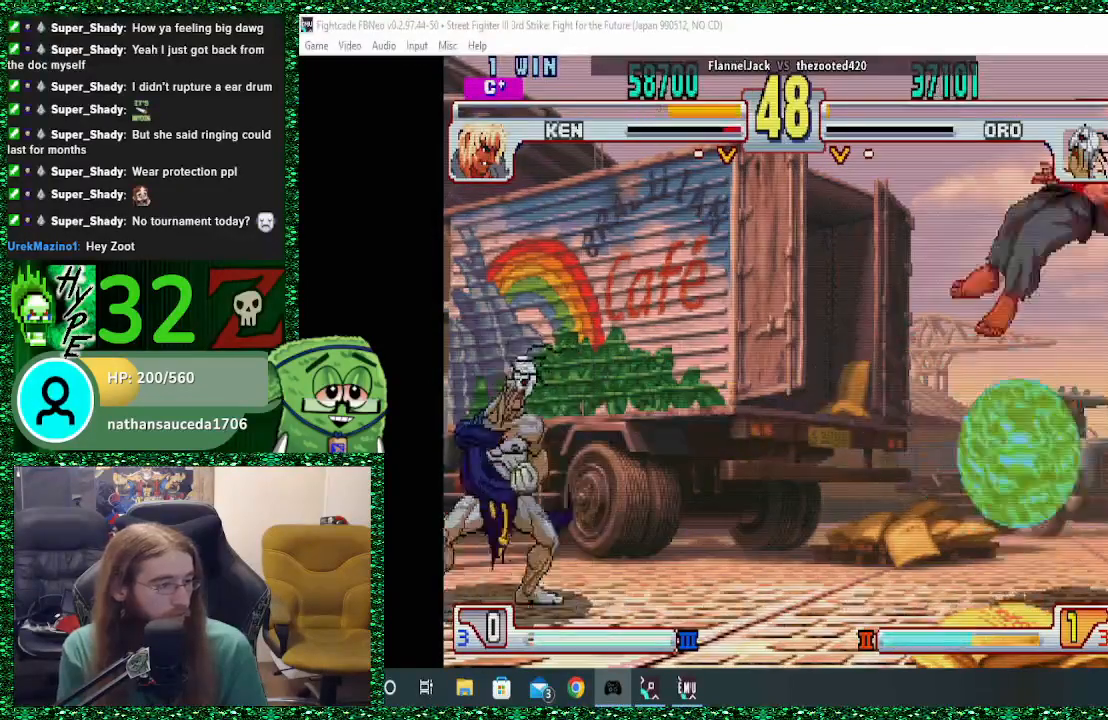
{"buttons": [], "left_stick": "left", "events": [[167, "left_stick", "right"], [233, "SQUARE", "down"], [267, "SQUARE", "up"], [267, "left_stick", "left"]]}
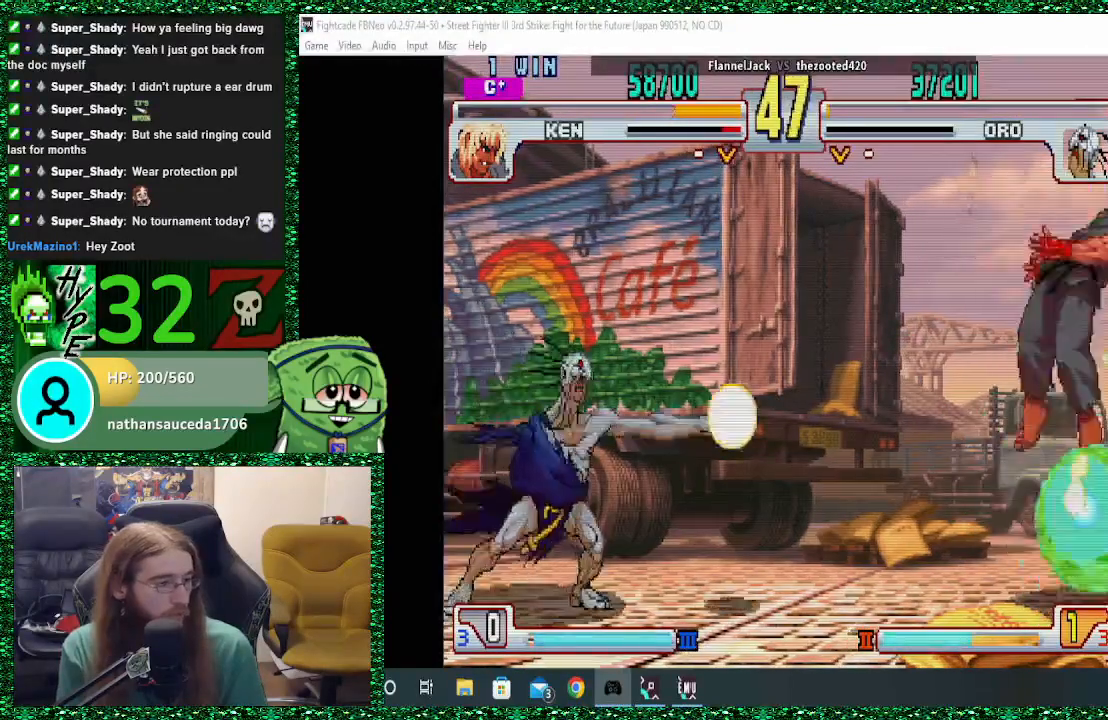
{"buttons": [], "left_stick": "center", "events": [[233, "left_stick", "center"]]}
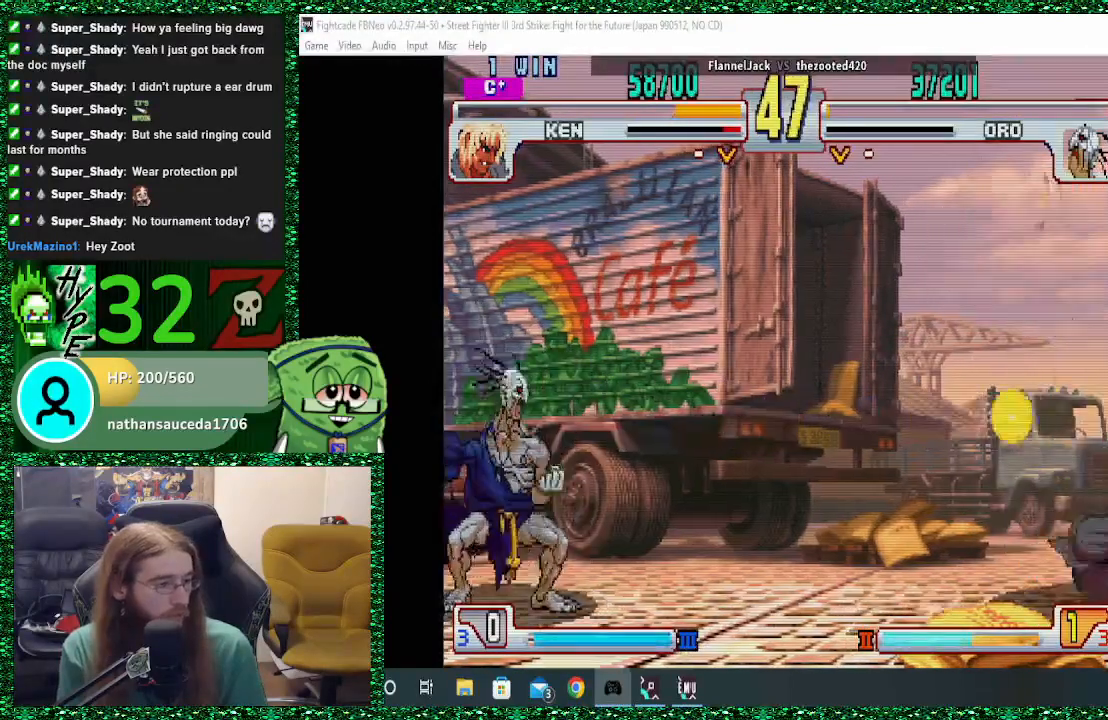
{"buttons": [], "left_stick": "right", "events": [[33, "left_stick", "right"], [100, "left_stick", "center"], [200, "left_stick", "right"], [300, "left_stick", "center"], [367, "left_stick", "right"], [433, "left_stick", "center"], [500, "left_stick", "right"]]}
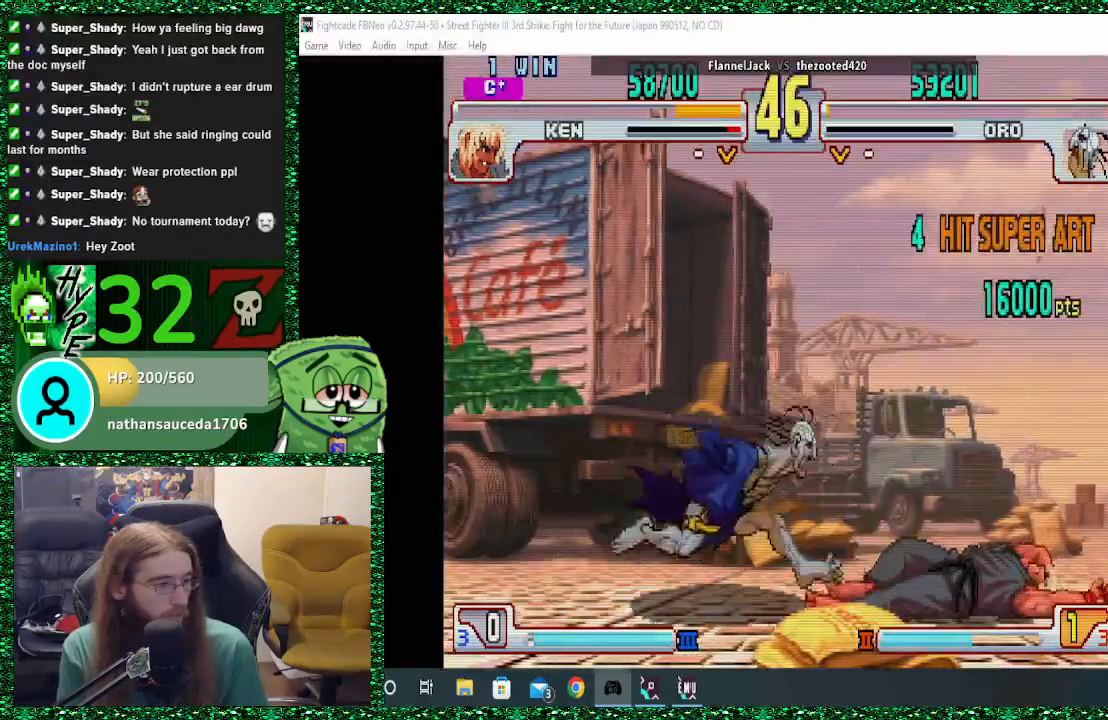
{"buttons": [], "left_stick": "center", "events": [[400, "left_stick", "center"]]}